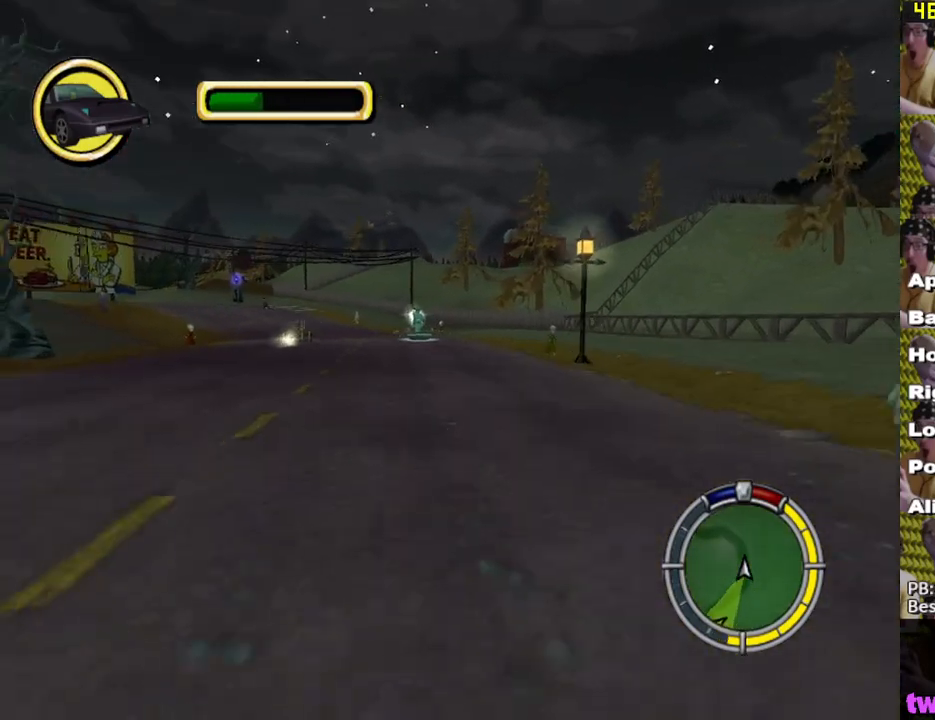
Gameplay with a controller (Xbox layout); each line is a JSON object with the inputs held at the frame after it. "events" lists button and stick changes between this image and that frame as [ms after this image, input, new state], when the widget could be followed in between.
{"buttons": [], "left_stick": "center", "right_stick": "center", "events": [[233, "left_stick", "left"], [383, "left_stick", "center"]]}
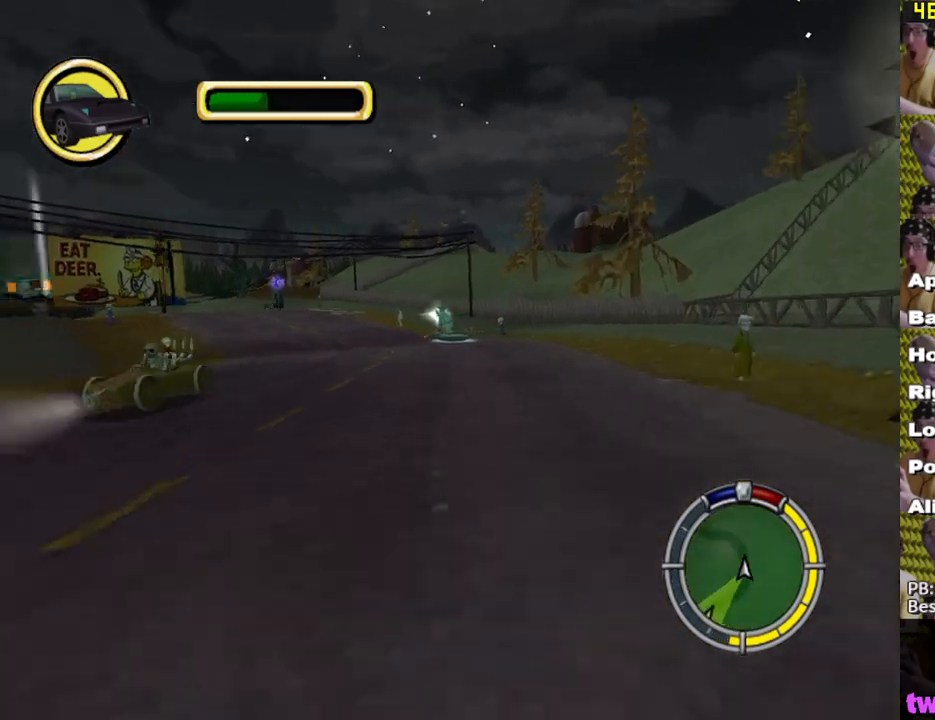
{"buttons": [], "left_stick": "left", "right_stick": "center", "events": [[150, "X", "down"], [483, "X", "up"], [500, "left_stick", "left"]]}
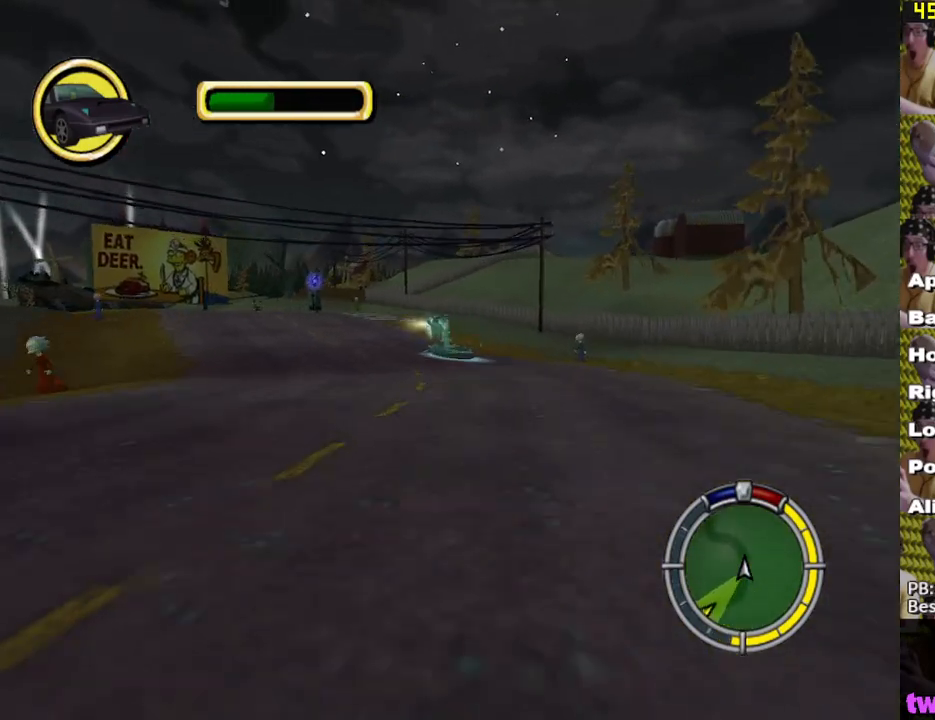
{"buttons": ["X"], "left_stick": "center", "right_stick": "center", "events": [[133, "left_stick", "center"], [150, "X", "down"], [250, "left_stick", "left"], [400, "left_stick", "center"]]}
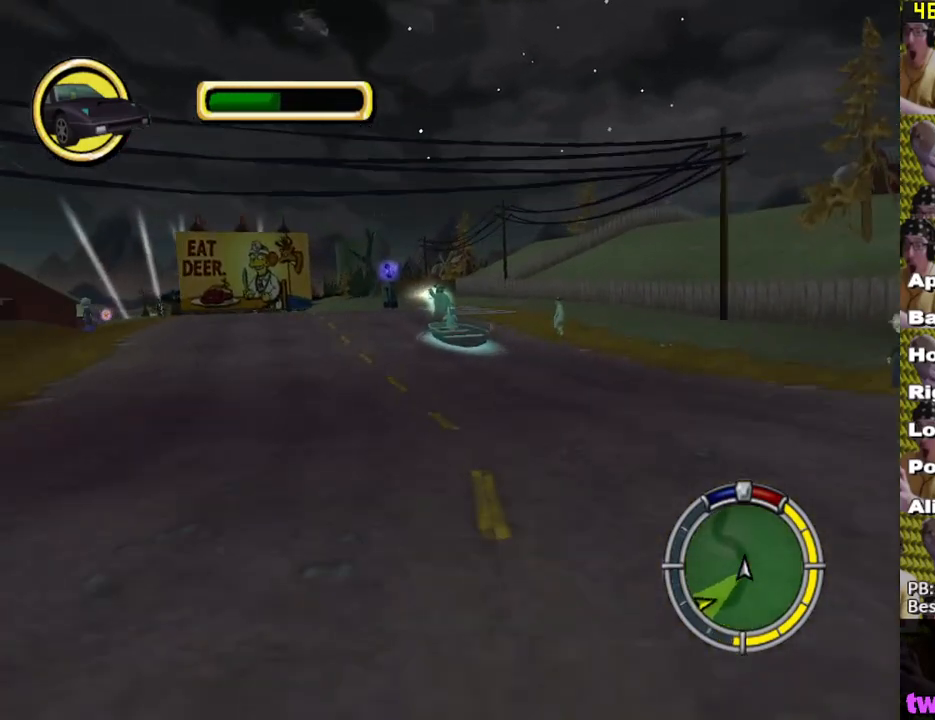
{"buttons": [], "left_stick": "center", "right_stick": "center", "events": [[17, "left_stick", "left"], [150, "X", "up"], [300, "A", "down"], [433, "A", "up"], [483, "left_stick", "center"]]}
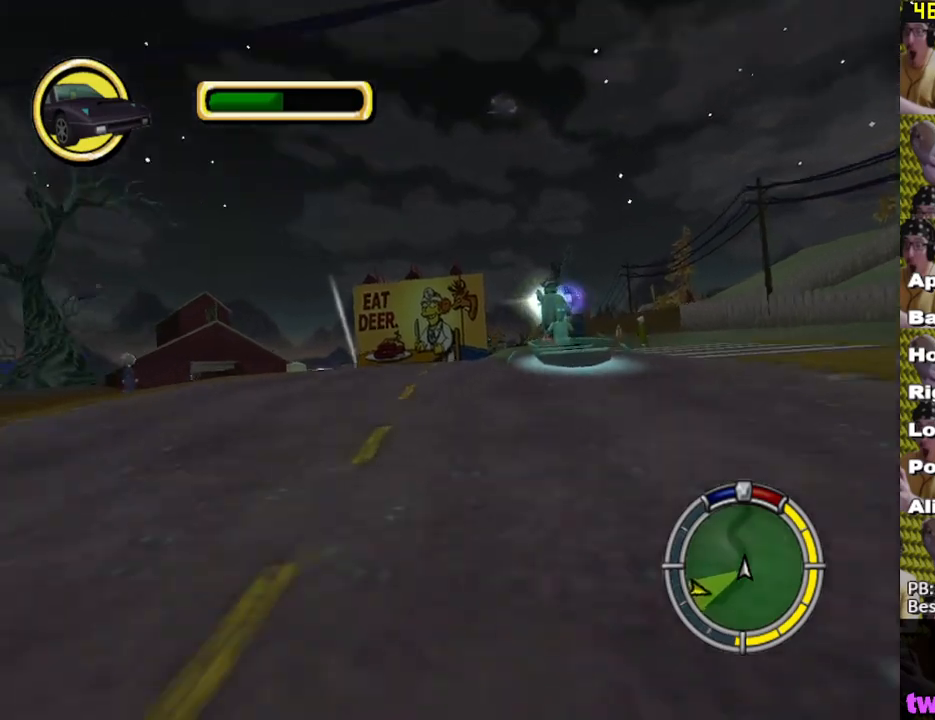
{"buttons": [], "left_stick": "center", "right_stick": "center", "events": [[150, "X", "down"], [267, "left_stick", "left"], [450, "left_stick", "center"], [500, "X", "up"]]}
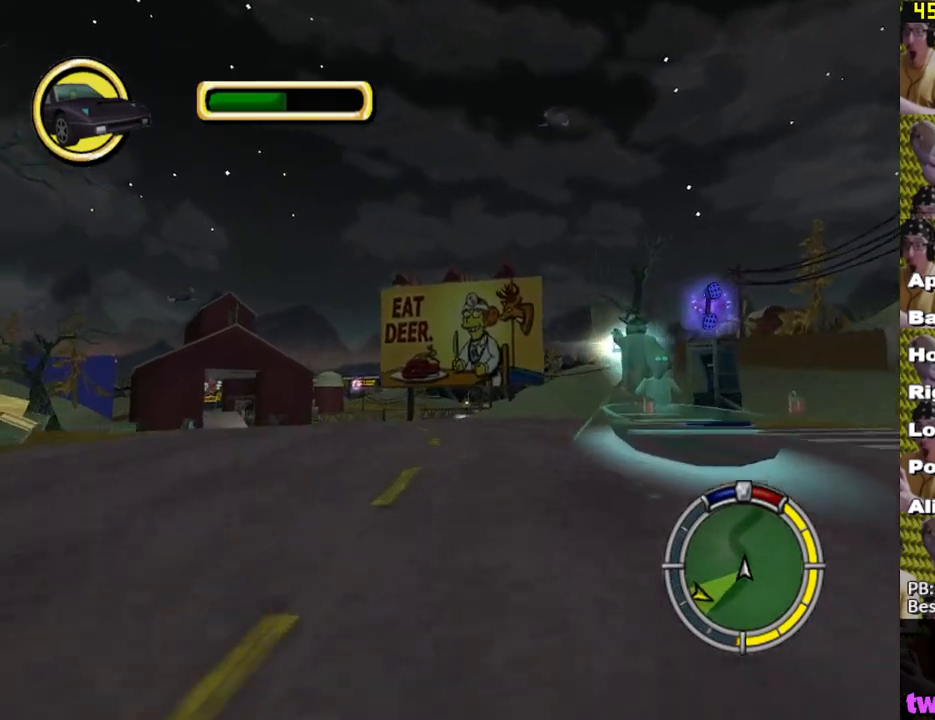
{"buttons": [], "left_stick": "center", "right_stick": "center", "events": [[167, "left_stick", "left"], [300, "left_stick", "center"], [333, "A", "down"], [400, "A", "up"]]}
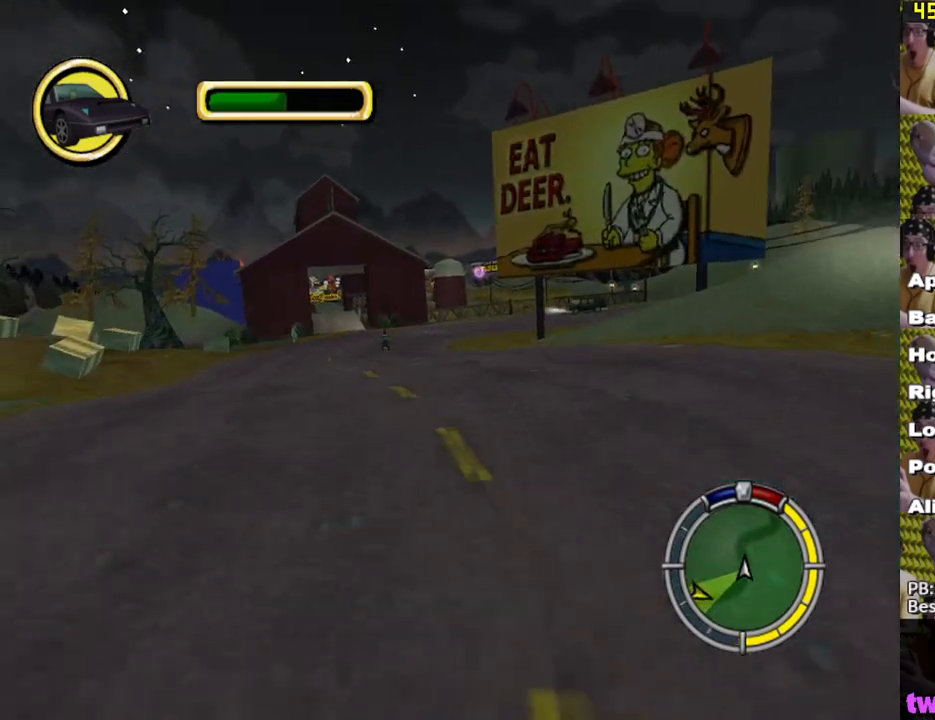
{"buttons": [], "left_stick": "left", "right_stick": "center", "events": [[367, "left_stick", "left"]]}
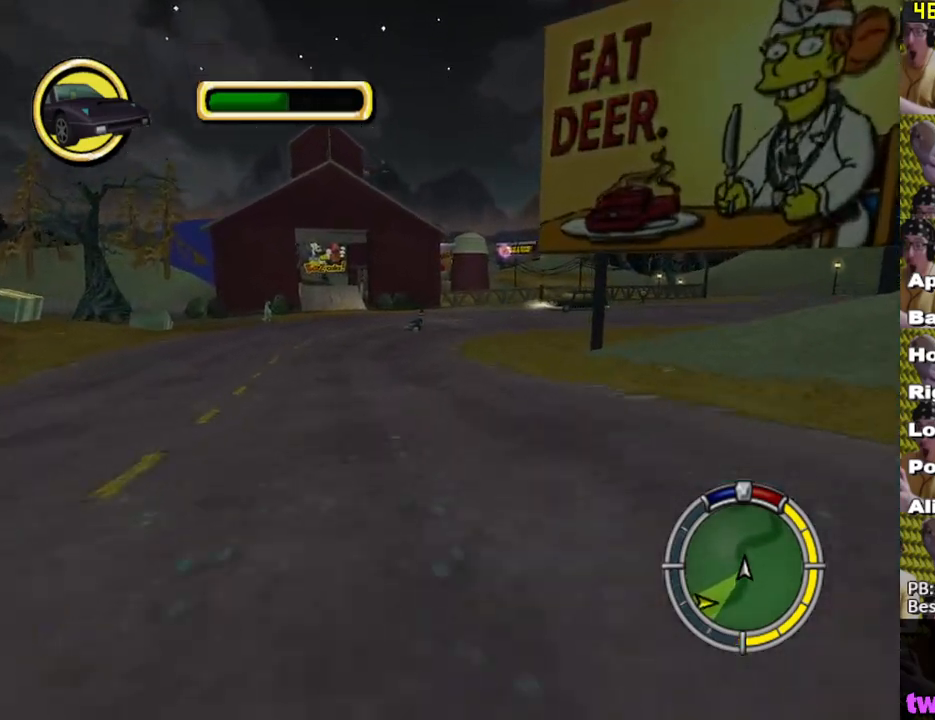
{"buttons": ["X", "L1"], "left_stick": "right", "right_stick": "center", "events": [[50, "X", "down"], [67, "left_stick", "center"], [217, "left_stick", "left"], [300, "left_stick", "center"], [467, "L1", "down"], [483, "left_stick", "right"]]}
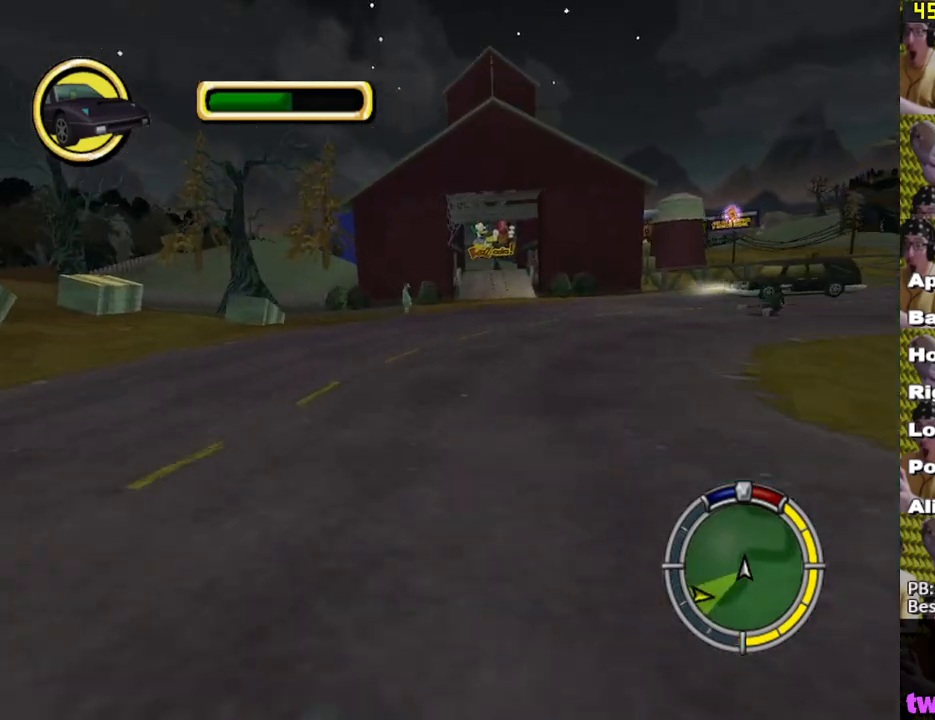
{"buttons": [], "left_stick": "left", "right_stick": "down", "events": [[100, "L1", "up"], [150, "left_stick", "center"], [383, "X", "up"], [467, "left_stick", "left"], [500, "right_stick", "down"]]}
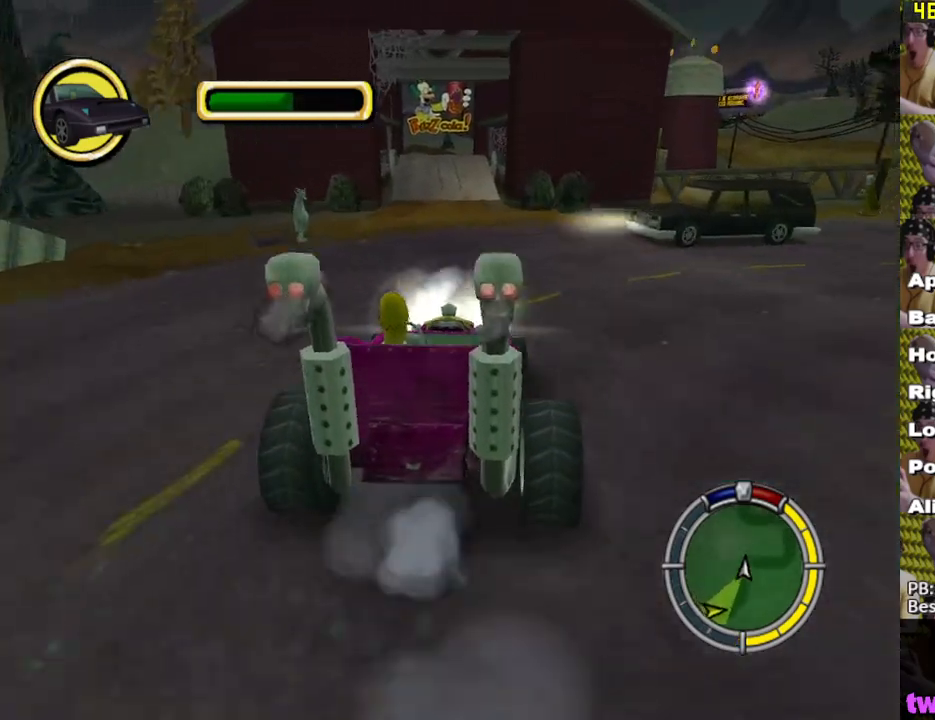
{"buttons": ["X"], "left_stick": "center", "right_stick": "center", "events": [[117, "left_stick", "center"], [150, "right_stick", "center"], [217, "X", "down"]]}
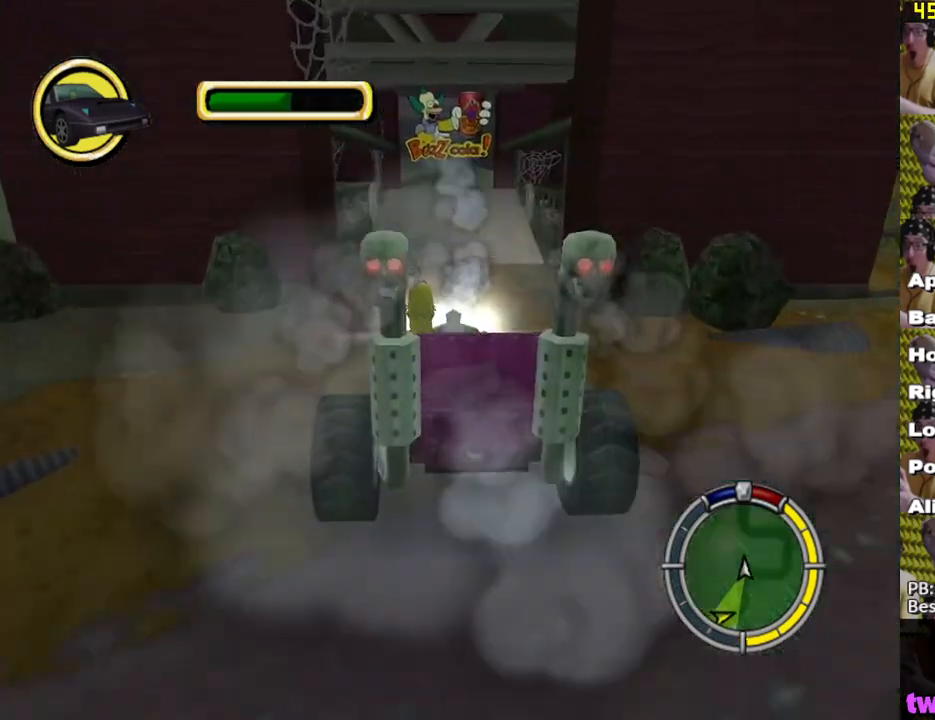
{"buttons": ["X"], "left_stick": "center", "right_stick": "center", "events": [[67, "X", "up"], [217, "left_stick", "right"], [300, "X", "down"], [300, "left_stick", "center"]]}
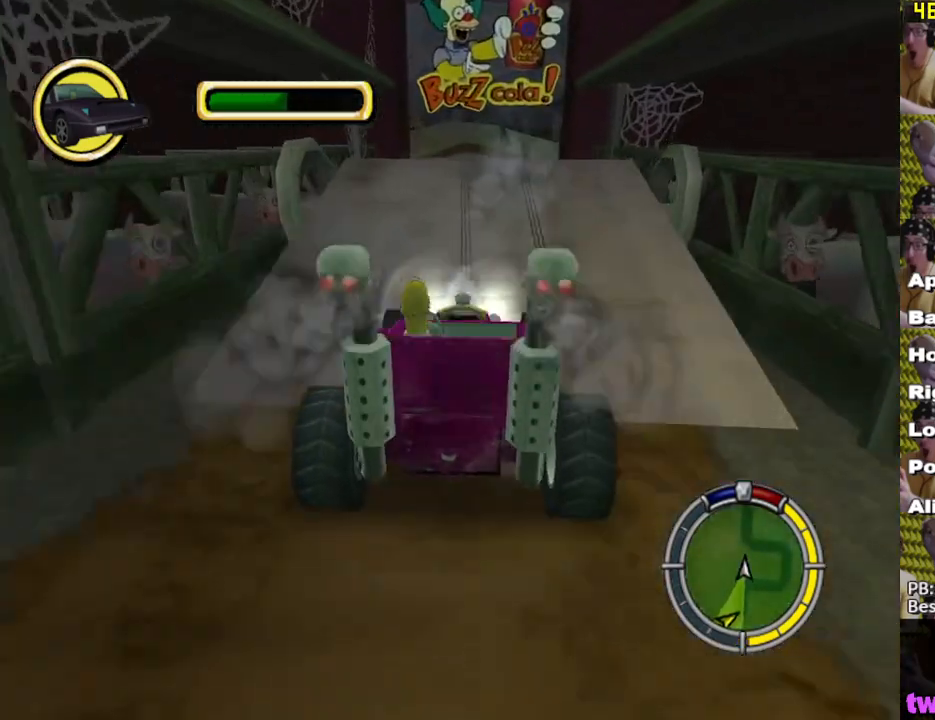
{"buttons": ["X"], "left_stick": "center", "right_stick": "down", "events": [[100, "right_stick", "down"]]}
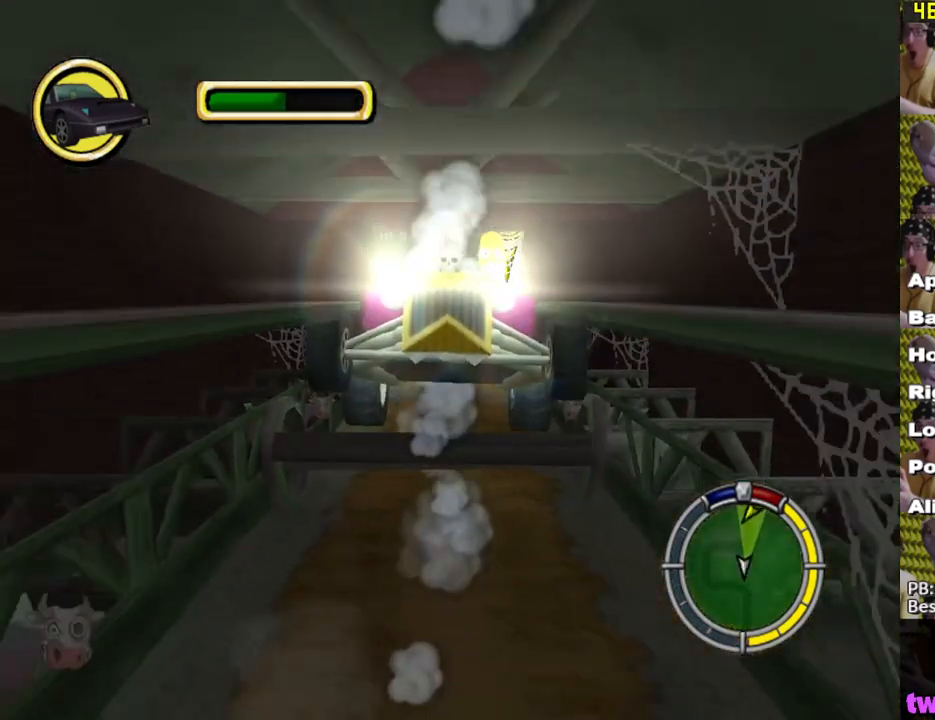
{"buttons": ["X"], "left_stick": "center", "right_stick": "down", "events": []}
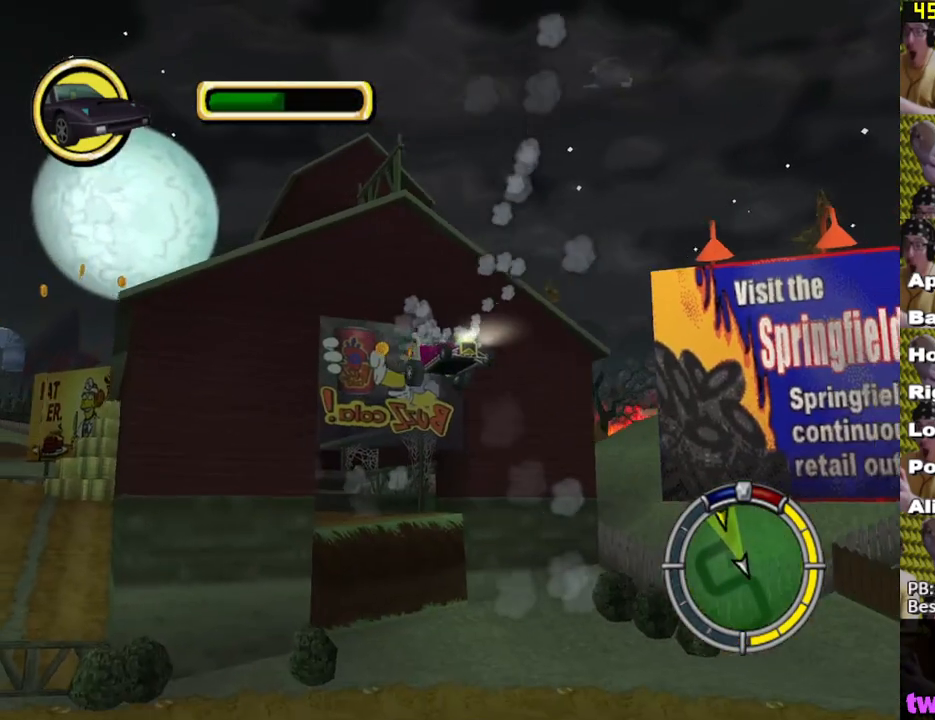
{"buttons": ["X"], "left_stick": "center", "right_stick": "center", "events": [[133, "right_stick", "center"]]}
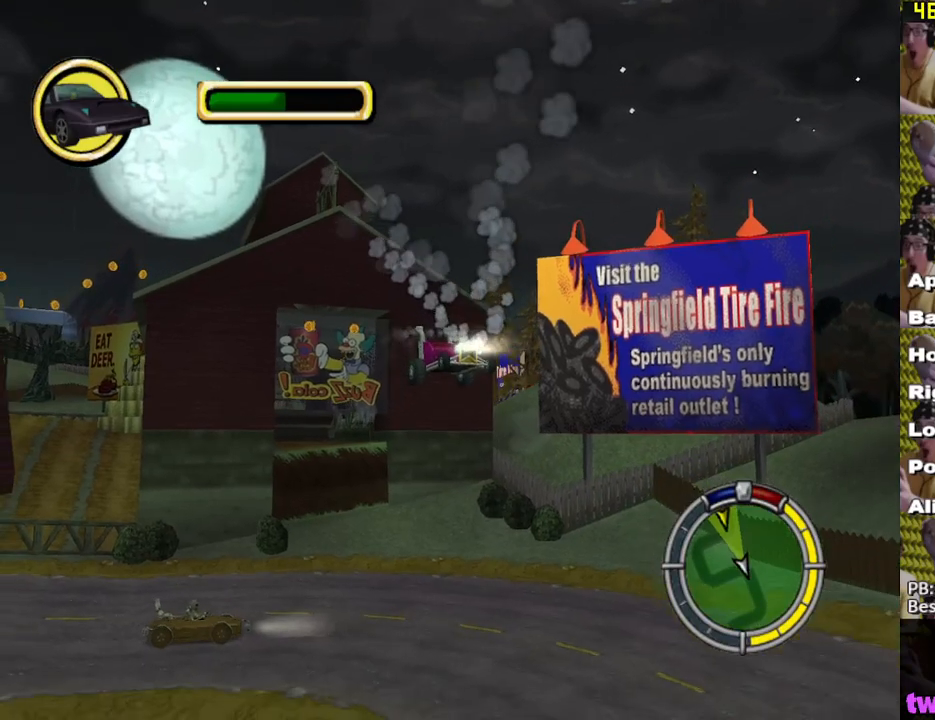
{"buttons": ["X"], "left_stick": "center", "right_stick": "center", "events": []}
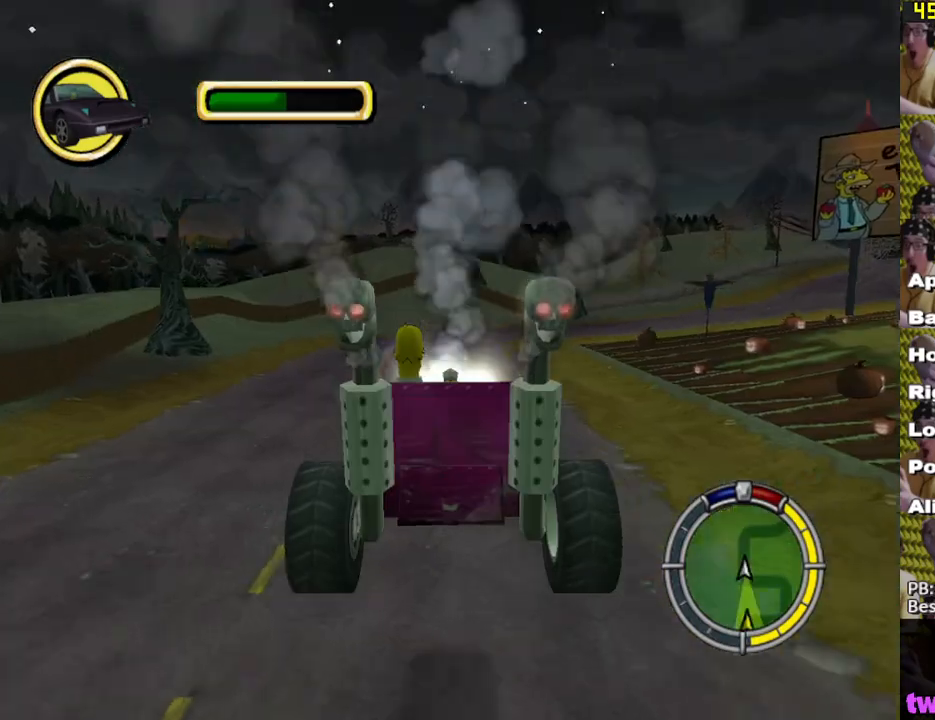
{"buttons": ["X"], "left_stick": "center", "right_stick": "center", "events": []}
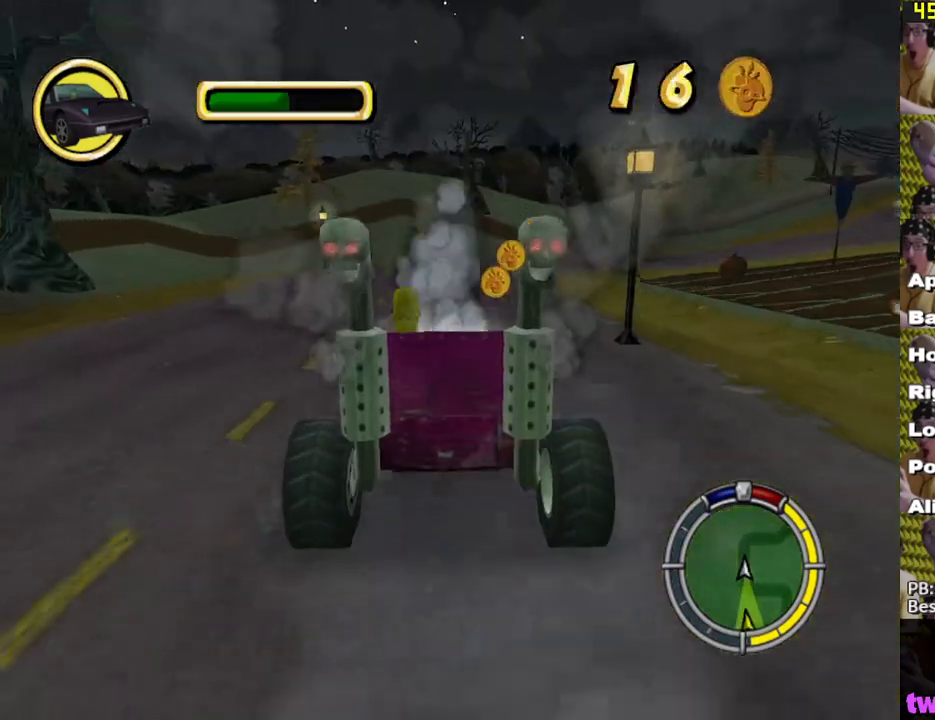
{"buttons": ["A", "L2"], "left_stick": "center", "right_stick": "center", "events": [[50, "L1", "down"], [150, "L1", "up"], [167, "X", "up"], [233, "left_stick", "right"], [317, "L2", "down"], [467, "A", "down"], [500, "left_stick", "center"]]}
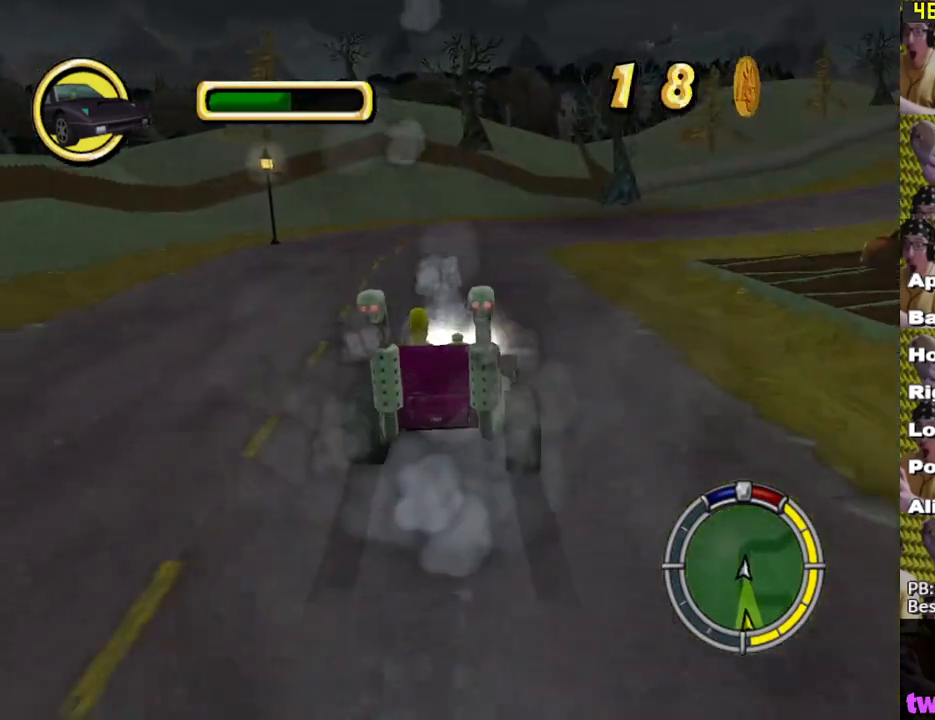
{"buttons": ["X", "L2"], "left_stick": "right", "right_stick": "center", "events": [[67, "A", "up"], [67, "X", "down"], [217, "left_stick", "right"]]}
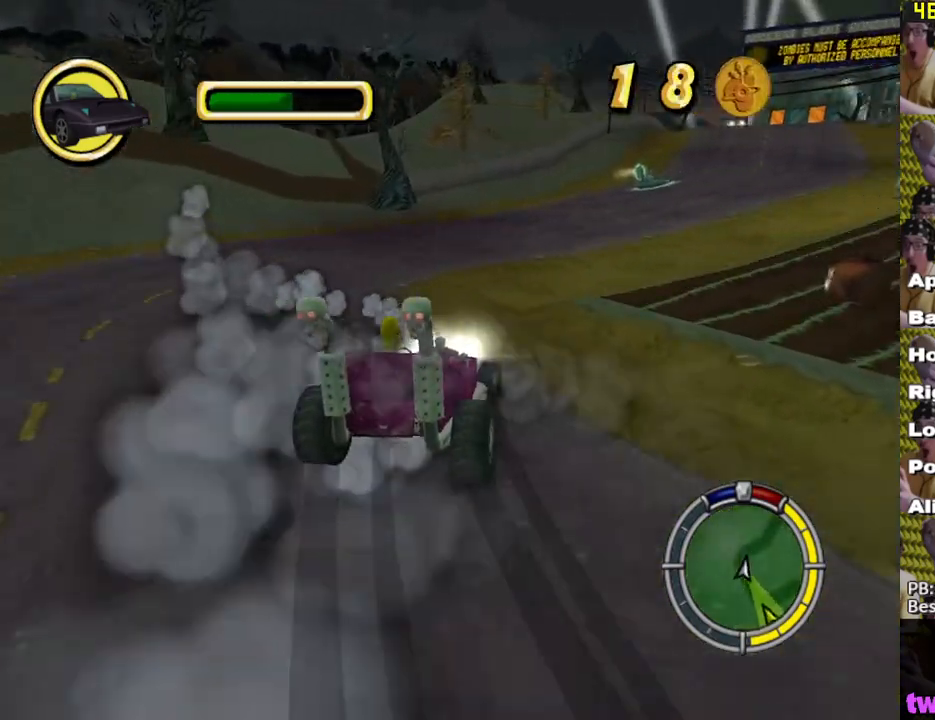
{"buttons": ["X"], "left_stick": "center", "right_stick": "center", "events": [[100, "X", "up"], [167, "L2", "up"], [183, "left_stick", "center"], [250, "X", "down"], [267, "X", "up"], [367, "X", "down"], [400, "left_stick", "right"], [433, "X", "up"], [450, "left_stick", "center"], [483, "X", "down"]]}
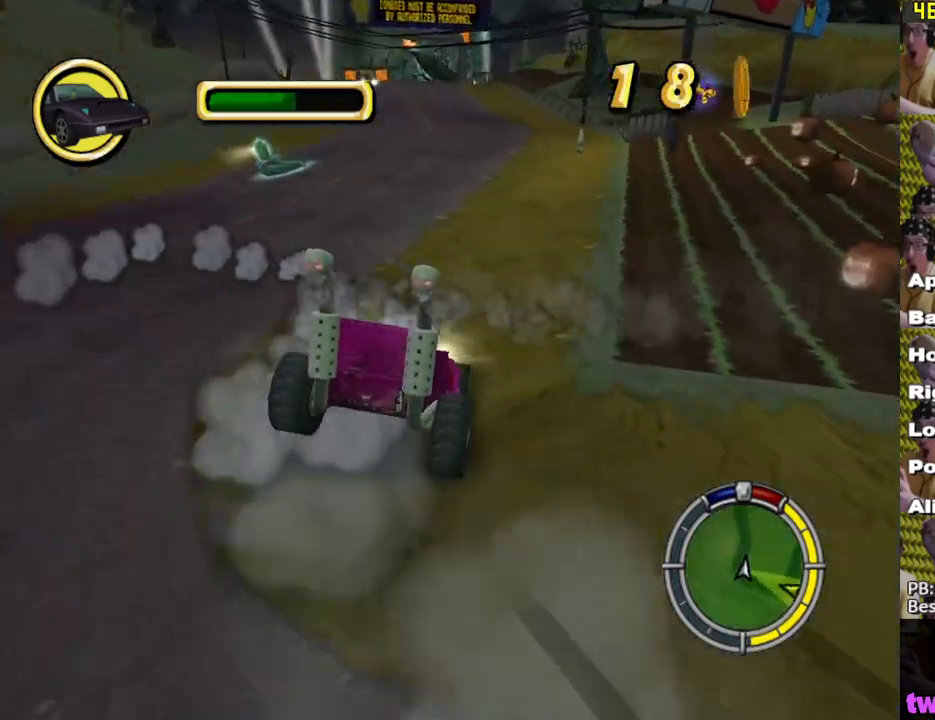
{"buttons": ["X"], "left_stick": "right", "right_stick": "center", "events": [[467, "left_stick", "right"]]}
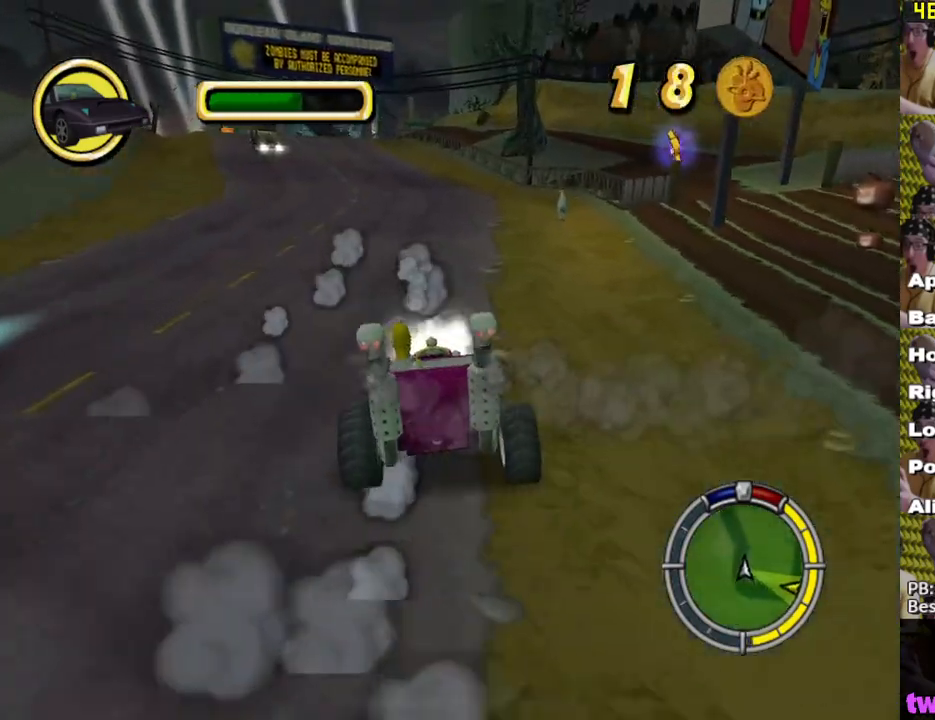
{"buttons": [], "left_stick": "center", "right_stick": "down", "events": [[83, "left_stick", "center"], [233, "X", "up"], [317, "right_stick", "down-right"], [467, "right_stick", "down"]]}
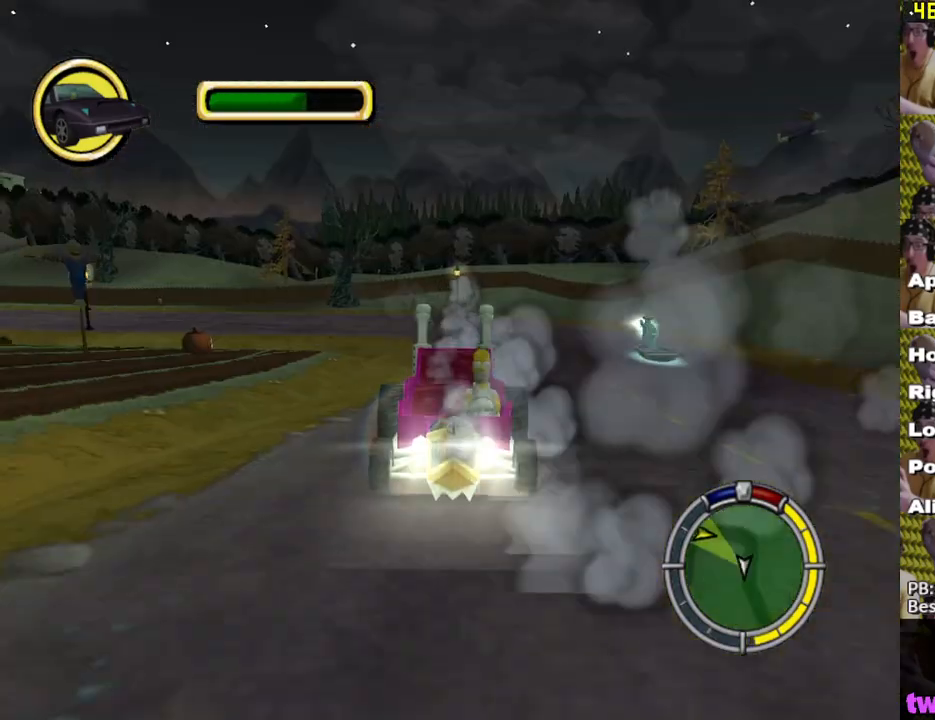
{"buttons": ["X"], "left_stick": "left", "right_stick": "center", "events": [[117, "X", "down"], [200, "right_stick", "center"], [467, "left_stick", "left"]]}
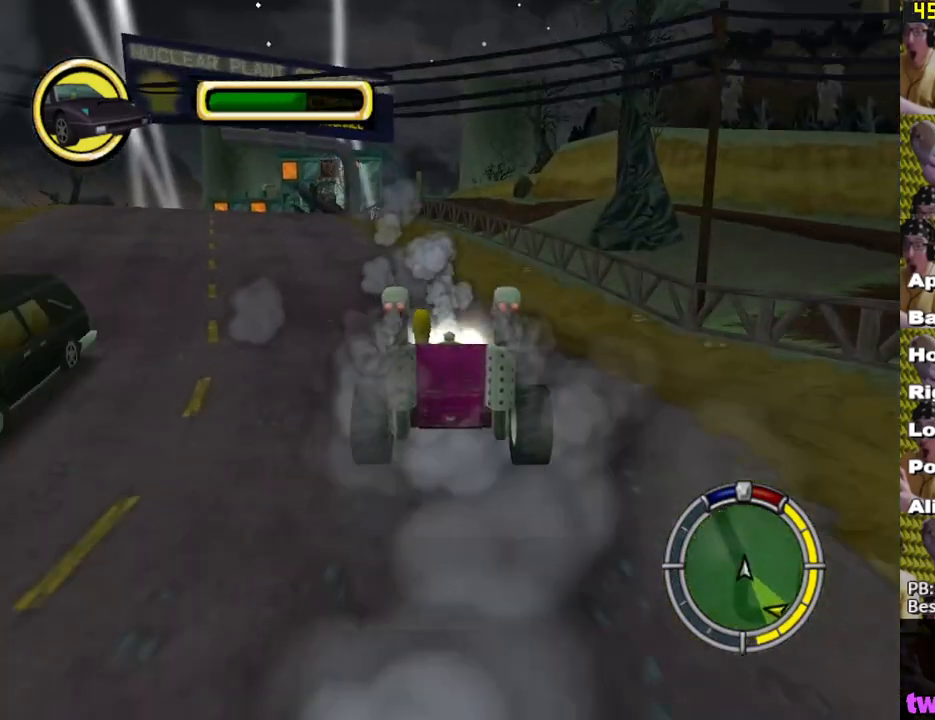
{"buttons": ["X"], "left_stick": "center", "right_stick": "center", "events": [[450, "left_stick", "center"]]}
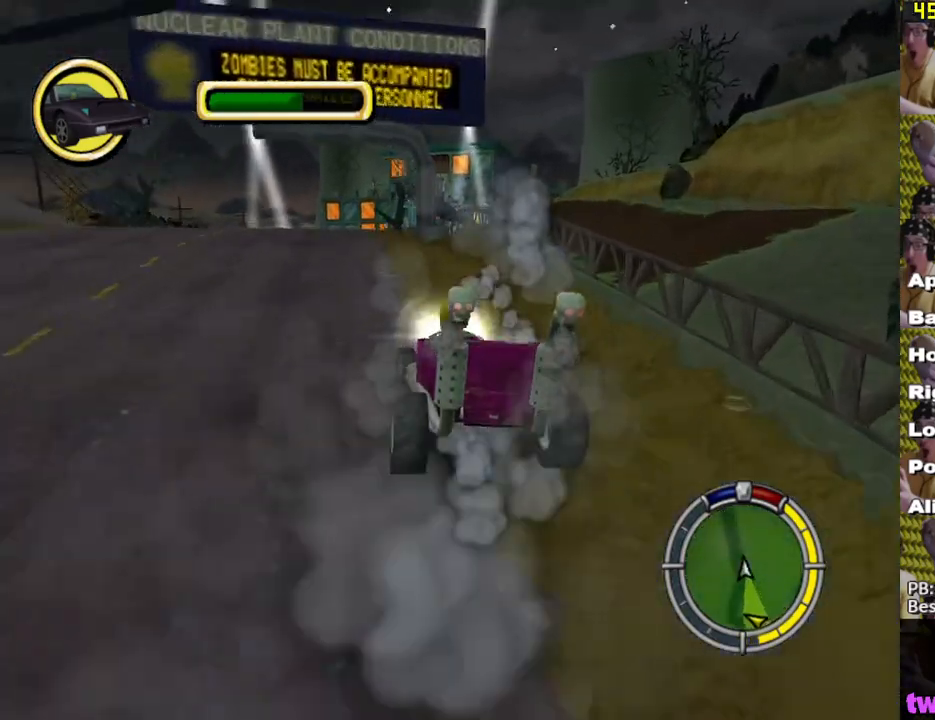
{"buttons": ["X"], "left_stick": "center", "right_stick": "center", "events": [[50, "X", "up"], [150, "left_stick", "left"], [233, "A", "down"], [300, "A", "up"], [400, "left_stick", "center"], [500, "X", "down"]]}
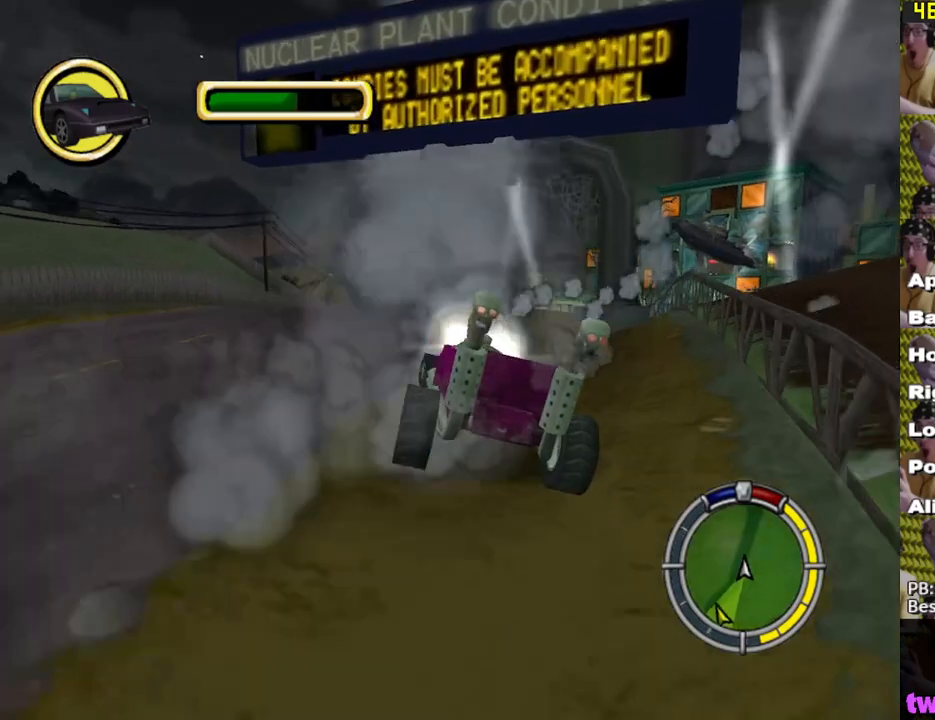
{"buttons": ["X"], "left_stick": "center", "right_stick": "center", "events": [[233, "left_stick", "right"], [283, "L1", "down"], [433, "L1", "up"], [483, "left_stick", "center"]]}
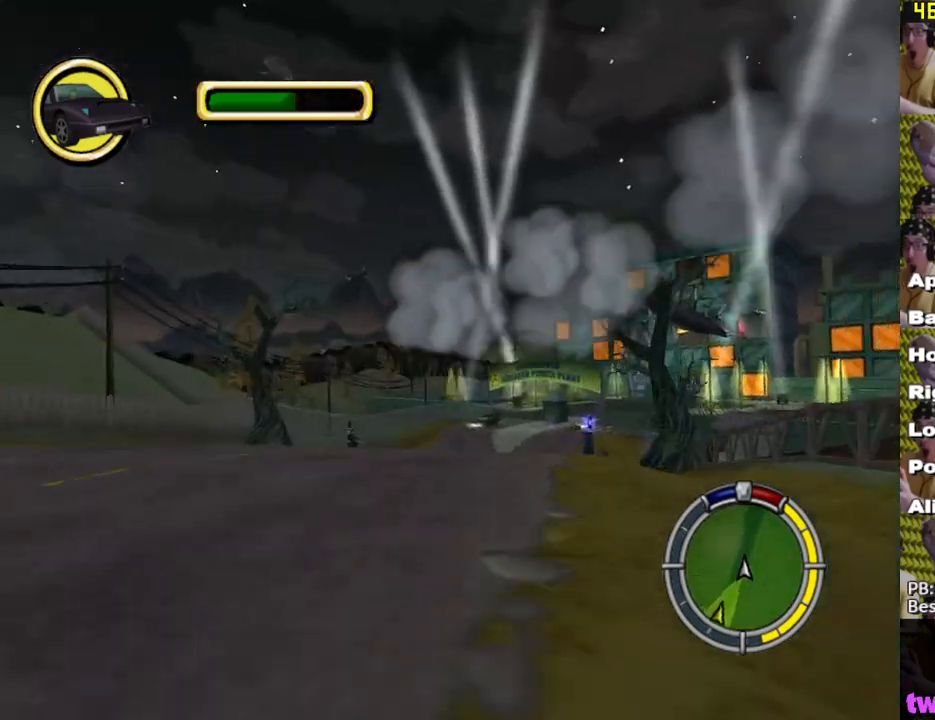
{"buttons": ["X"], "left_stick": "left", "right_stick": "center", "events": [[500, "left_stick", "left"]]}
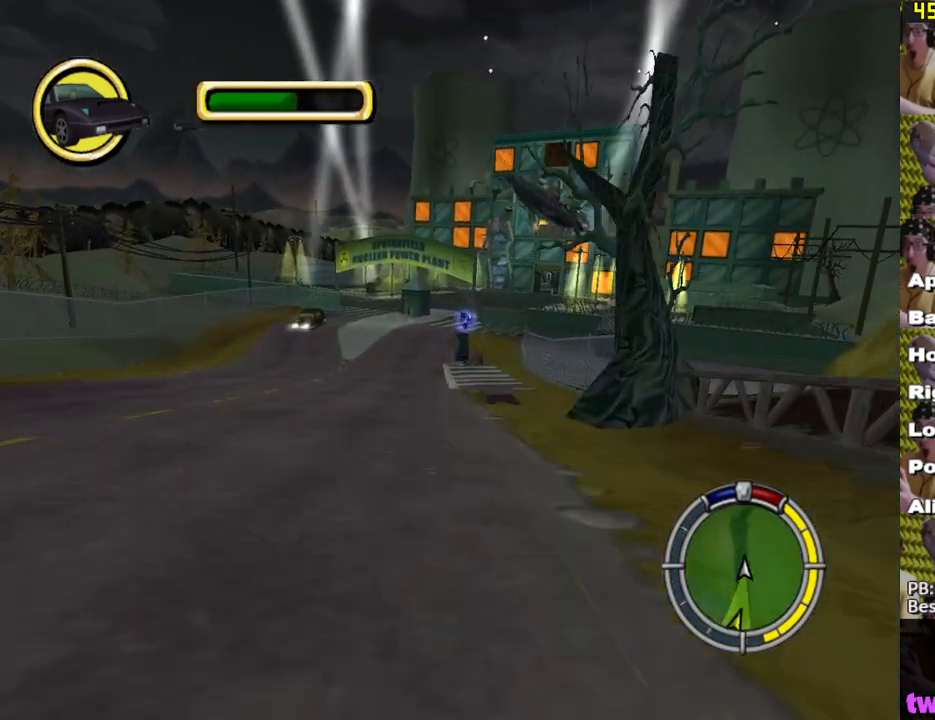
{"buttons": ["X"], "left_stick": "right", "right_stick": "center", "events": [[67, "left_stick", "center"], [433, "left_stick", "right"]]}
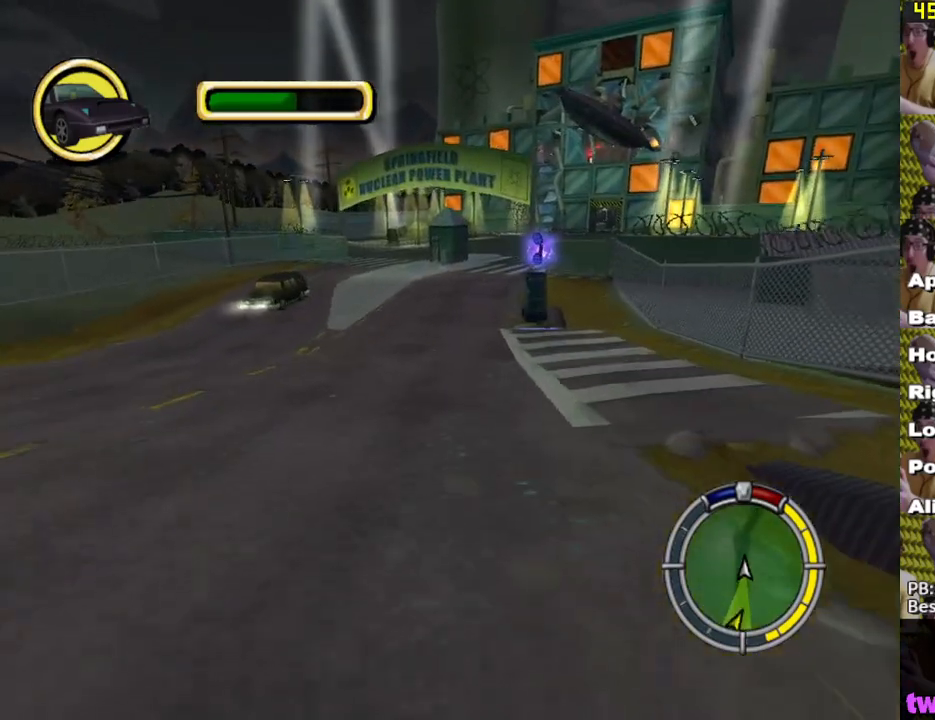
{"buttons": ["X"], "left_stick": "center", "right_stick": "center", "events": [[200, "left_stick", "center"], [317, "left_stick", "left"], [450, "left_stick", "center"]]}
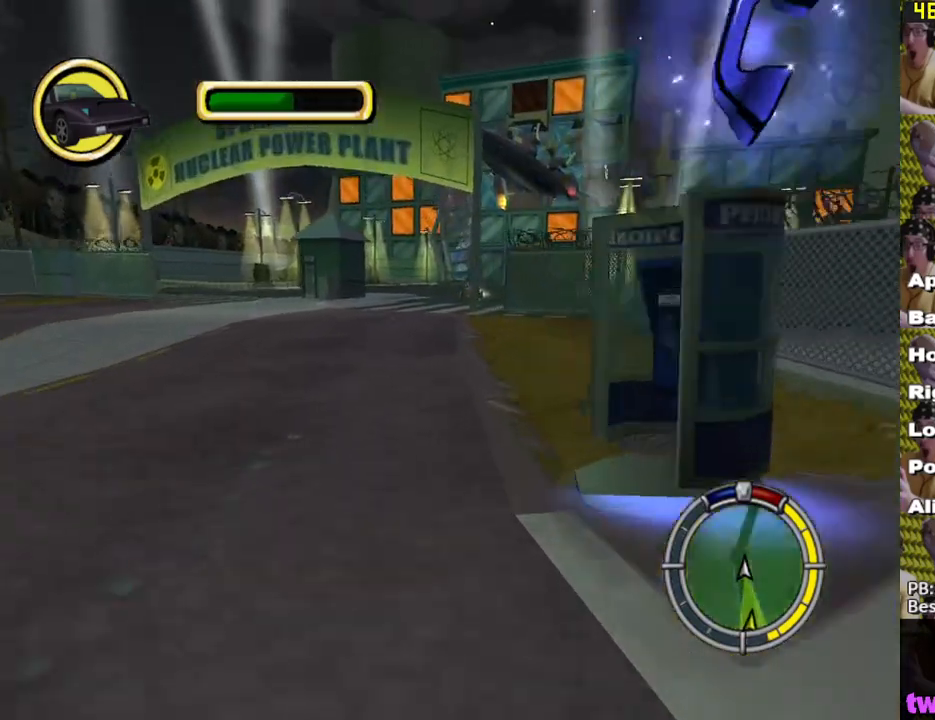
{"buttons": ["X"], "left_stick": "left", "right_stick": "center", "events": [[150, "left_stick", "right"], [333, "left_stick", "down-right"], [467, "left_stick", "left"]]}
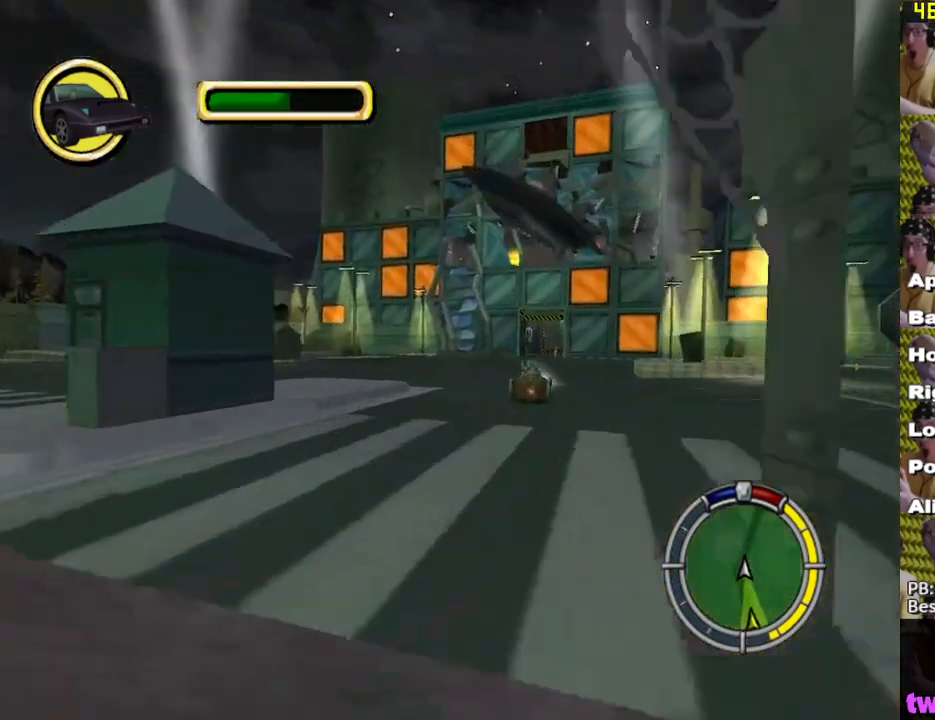
{"buttons": ["X"], "left_stick": "down-right", "right_stick": "center", "events": [[150, "left_stick", "right"], [267, "left_stick", "down-right"], [283, "L1", "down"], [433, "L1", "up"]]}